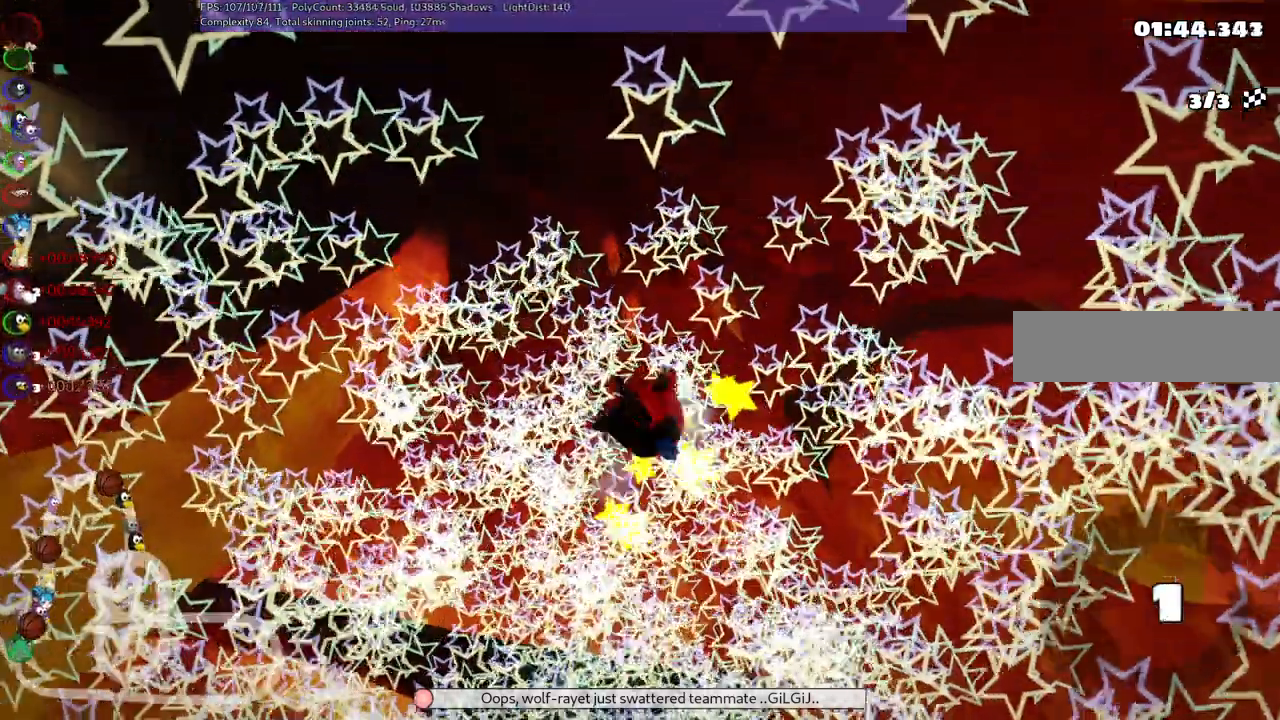
Gameplay with keyboard; each line is a JSON object with the keys held at the frame after it. "events" lists presses ("down") and releases ("up") of ".", "/", "alt_r", "b", "c", "comma", "ctrl_r", "d", "down", "f", "g", "h", "j", "k", "l", "left", "m", "n", "quote", "return", "right", "semicolon", "shift_r", "space", "super", "up" and "v" between this image and that frame as [ms after this image, input, new state], when the widget could be followed in between. No other keys are recorded. Mouse input is not recorded.
{"keys": ["up"], "events": [[83, "left", "up"]]}
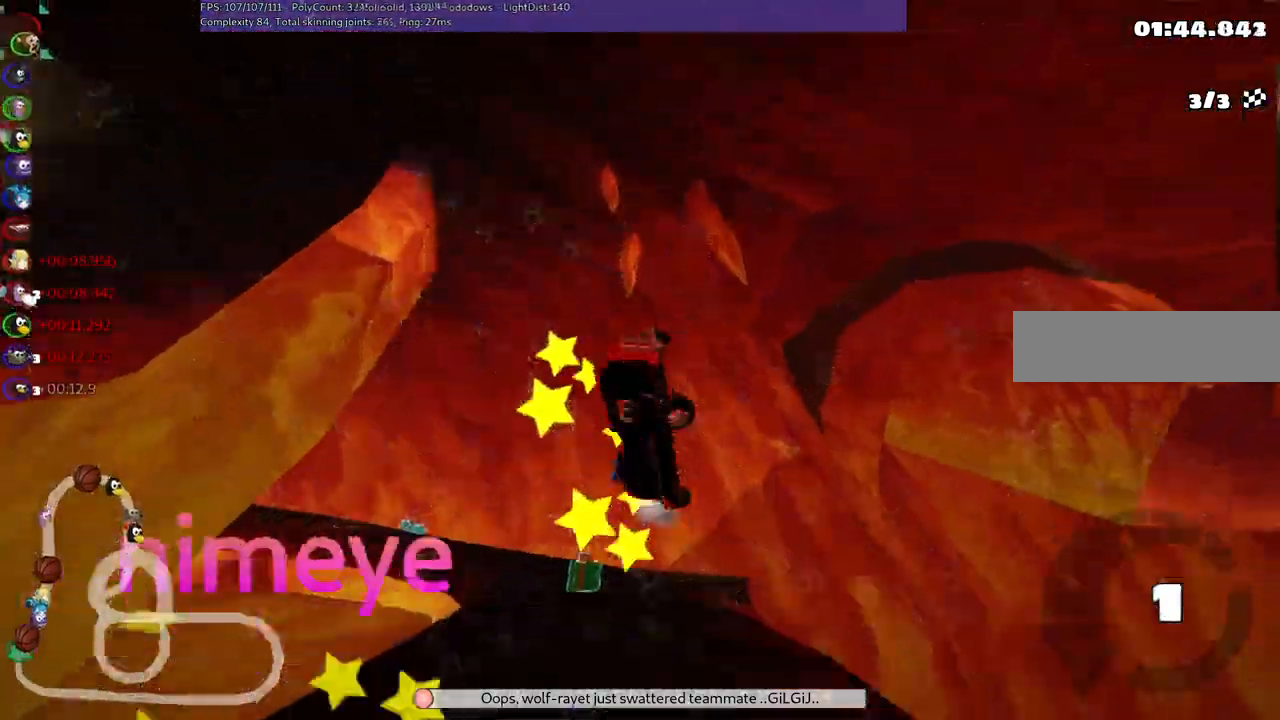
{"keys": ["up"], "events": []}
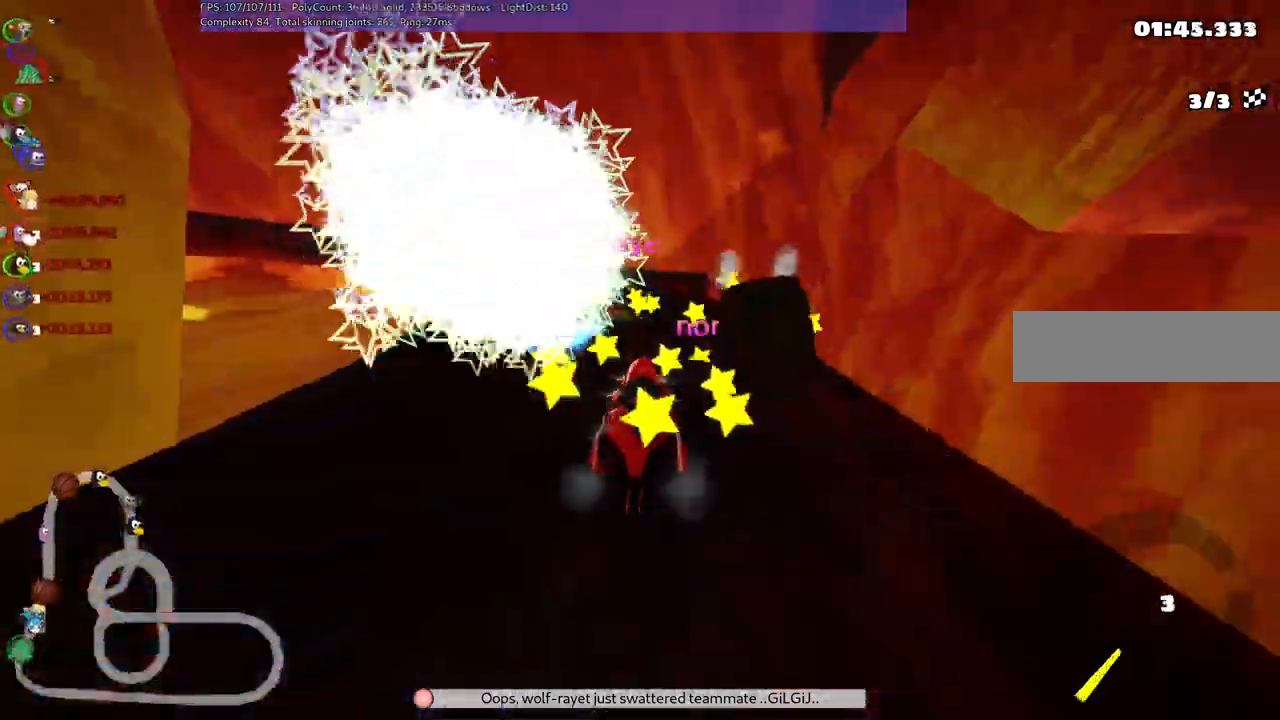
{"keys": ["up"], "events": [[217, "left", "down"], [500, "left", "up"]]}
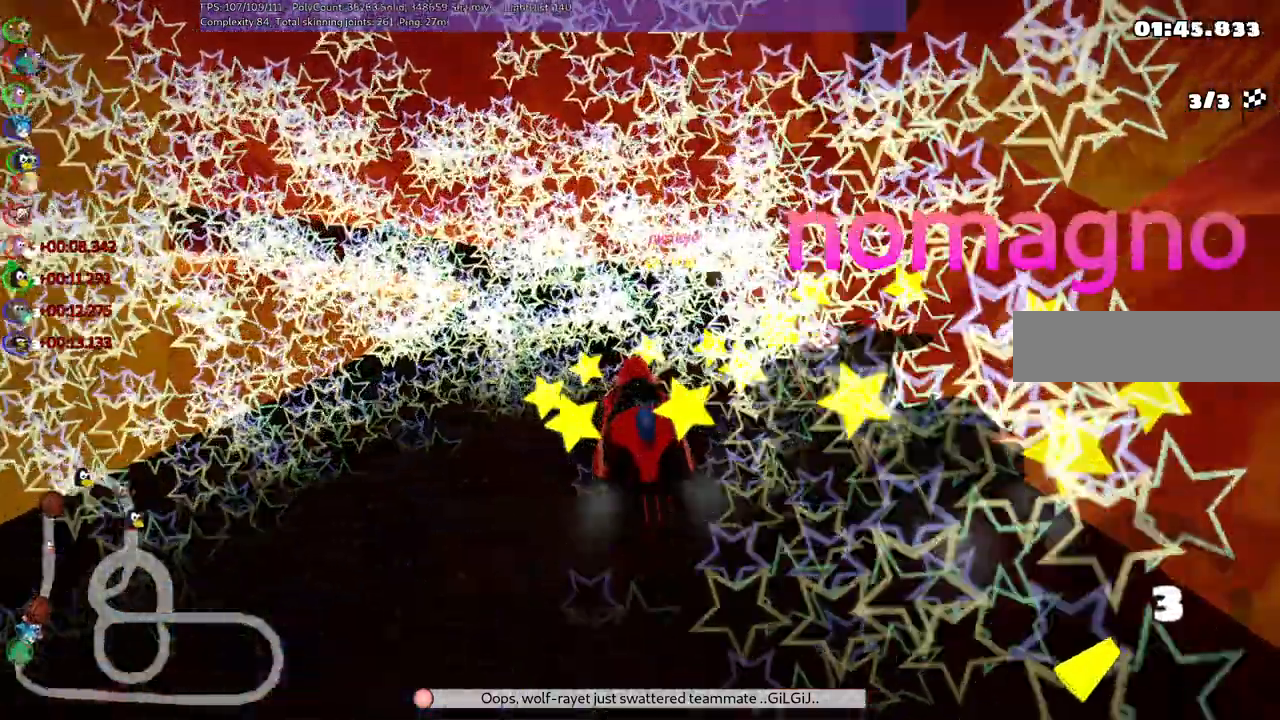
{"keys": ["up"], "events": []}
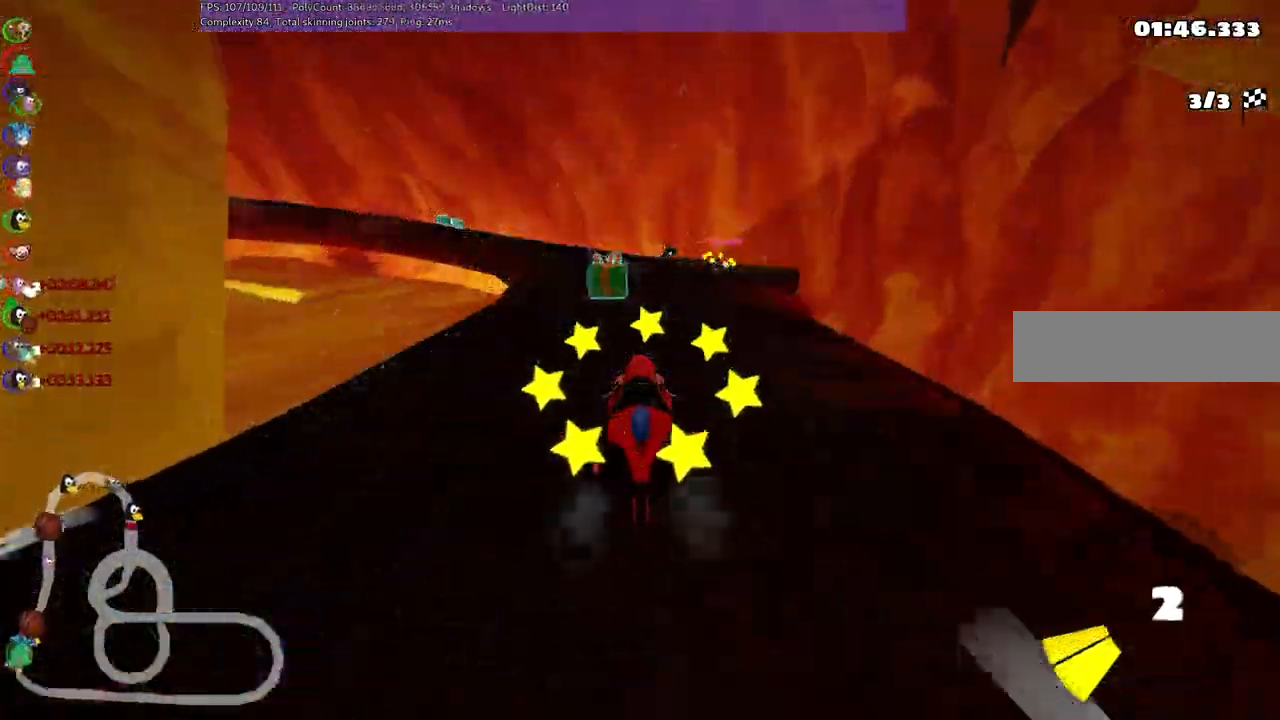
{"keys": ["right", "up"], "events": [[67, "left", "down"], [250, "left", "up"], [500, "right", "down"]]}
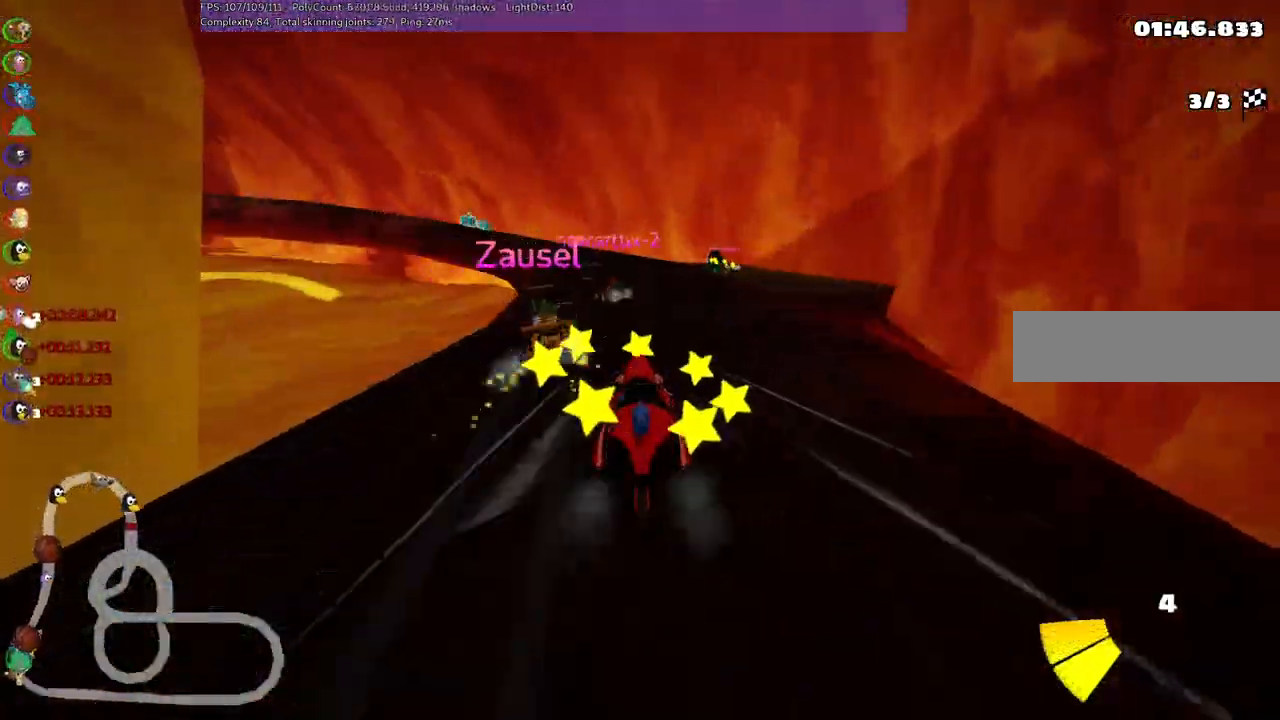
{"keys": ["m", "right", "up"], "events": [[183, "right", "up"], [283, "left", "down"], [317, "m", "down"], [417, "right", "down"], [467, "left", "up"]]}
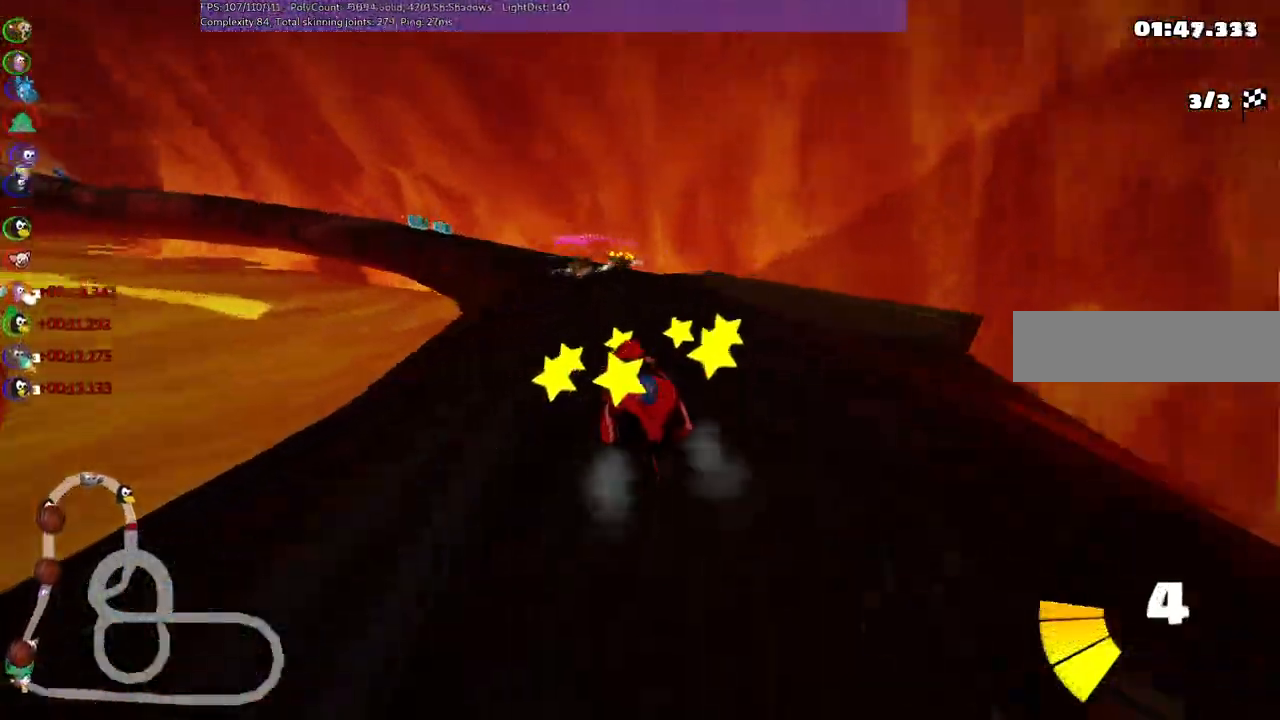
{"keys": ["left", "m", "right", "up"], "events": [[150, "left", "down"], [300, "left", "up"], [400, "left", "down"]]}
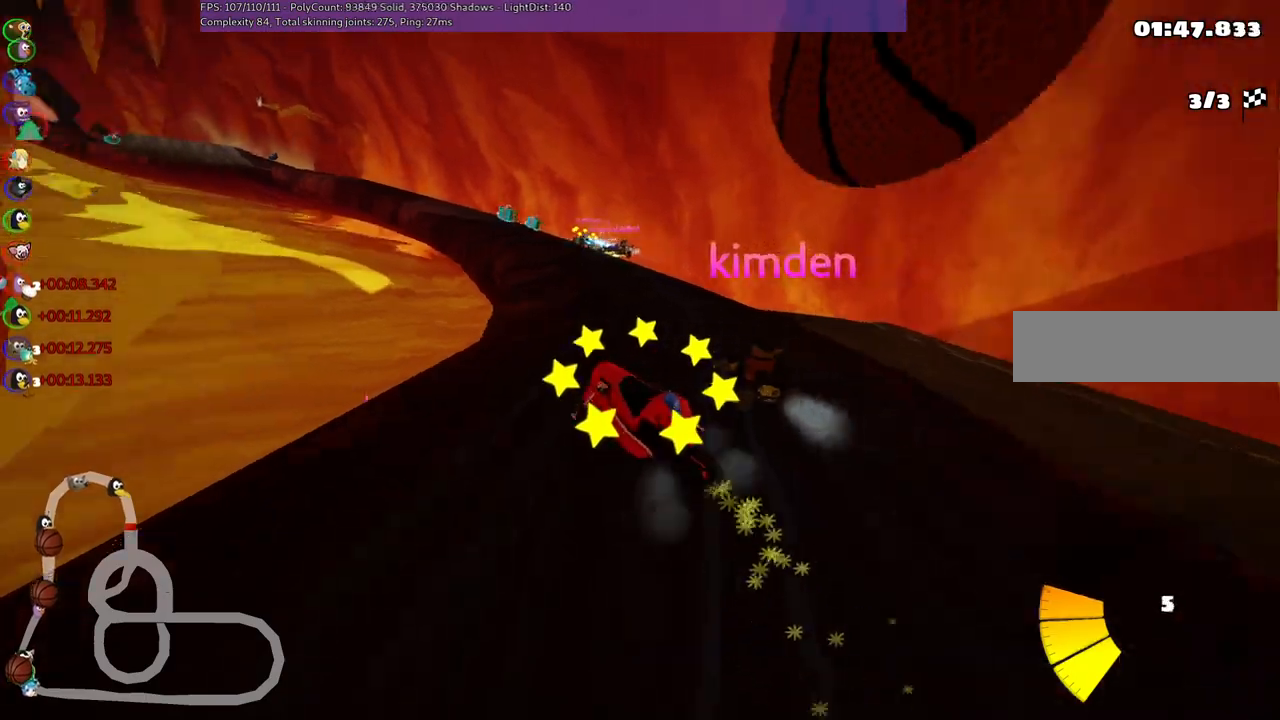
{"keys": ["m", "right", "up"], "events": [[183, "left", "up"], [317, "left", "down"], [467, "left", "up"]]}
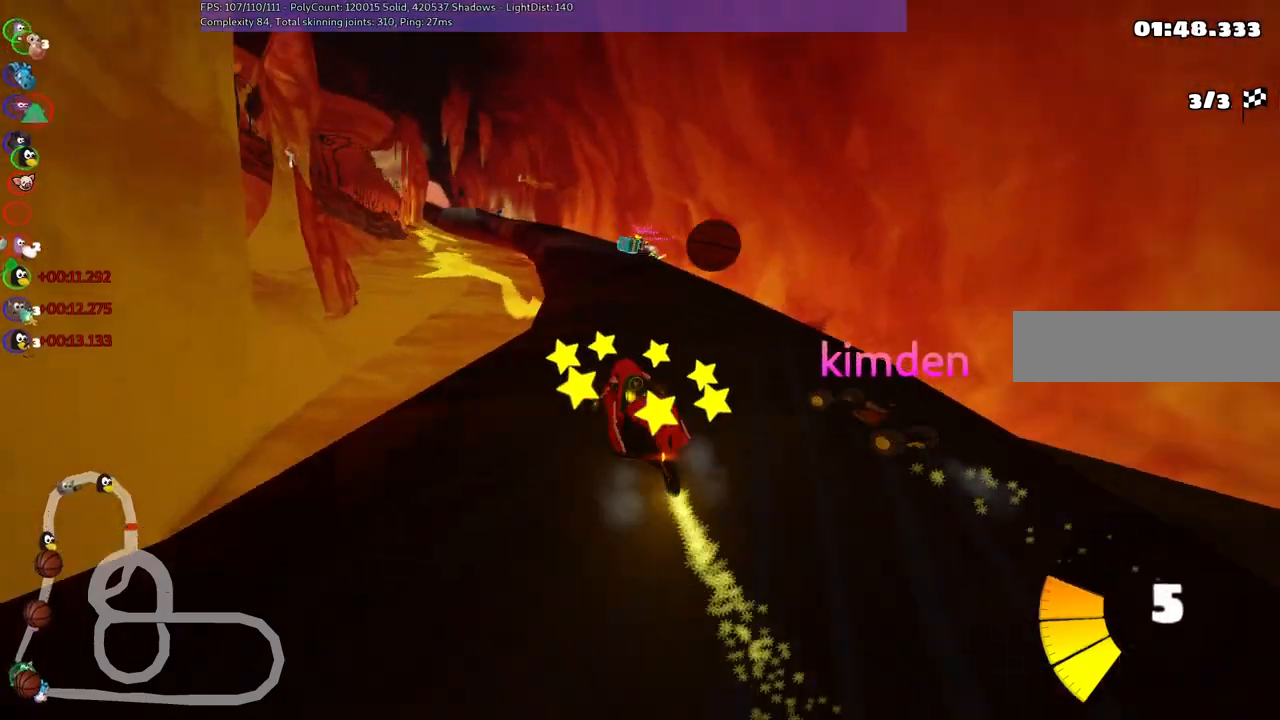
{"keys": ["up"], "events": [[50, "right", "up"], [150, "m", "up"]]}
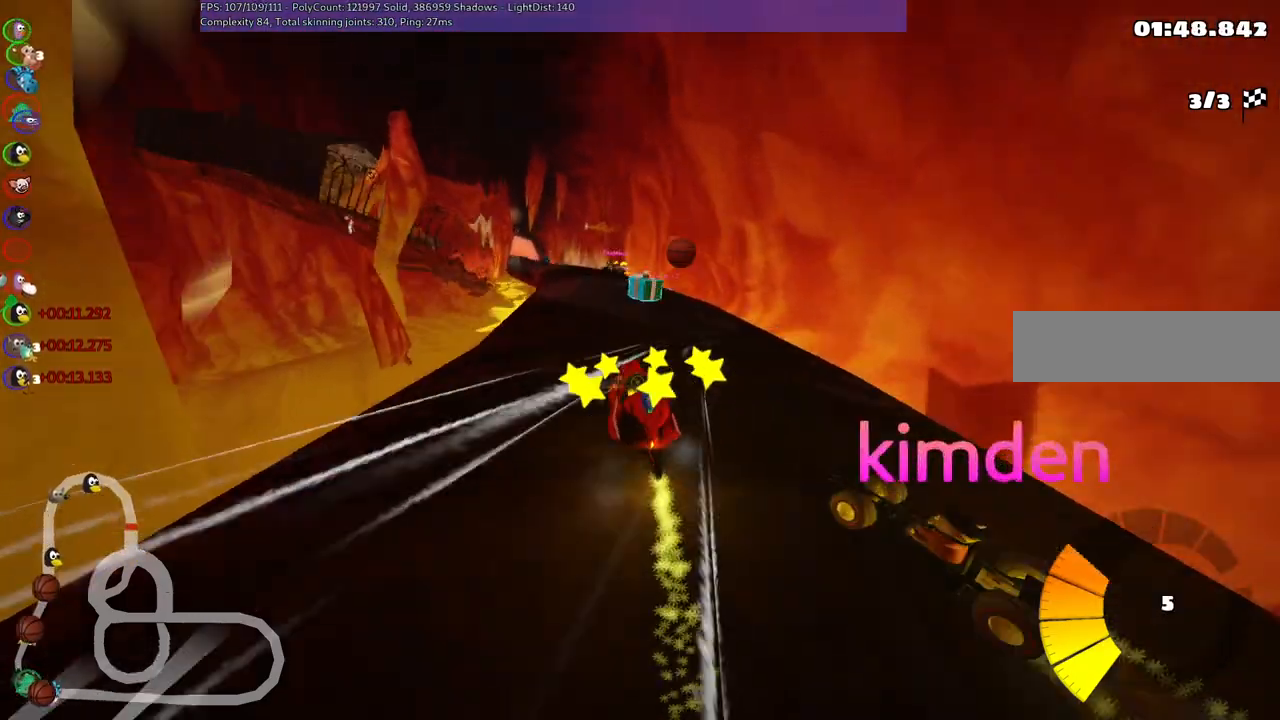
{"keys": ["m", "right", "up"], "events": [[150, "right", "down"], [250, "right", "up"], [300, "left", "down"], [350, "m", "down"], [400, "right", "down"], [433, "left", "up"]]}
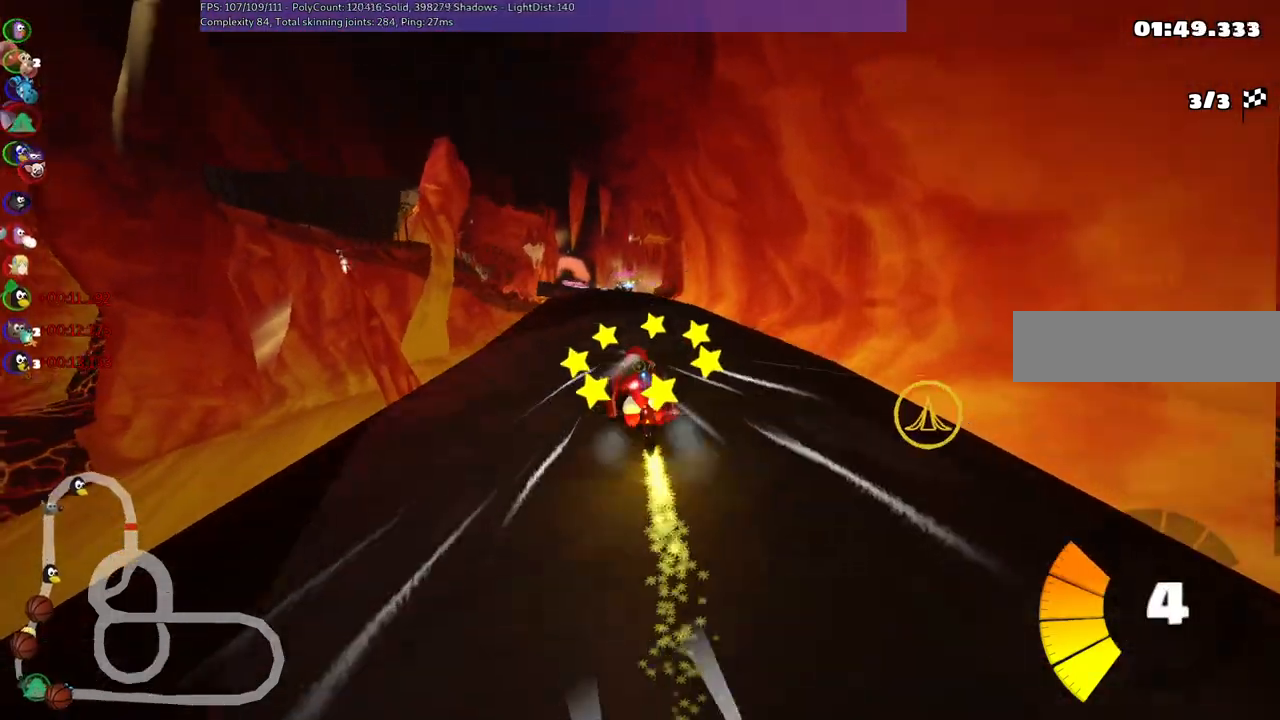
{"keys": ["m", "right", "up"], "events": []}
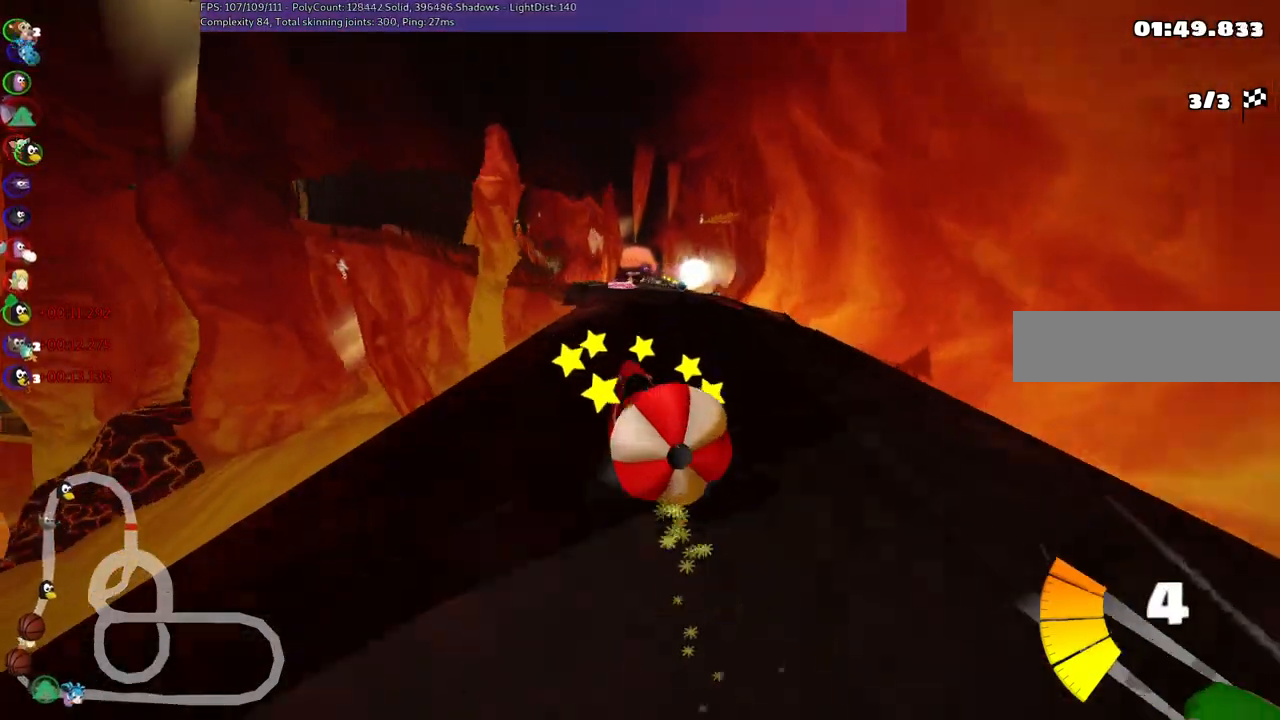
{"keys": ["right", "up"], "events": [[467, "m", "up"]]}
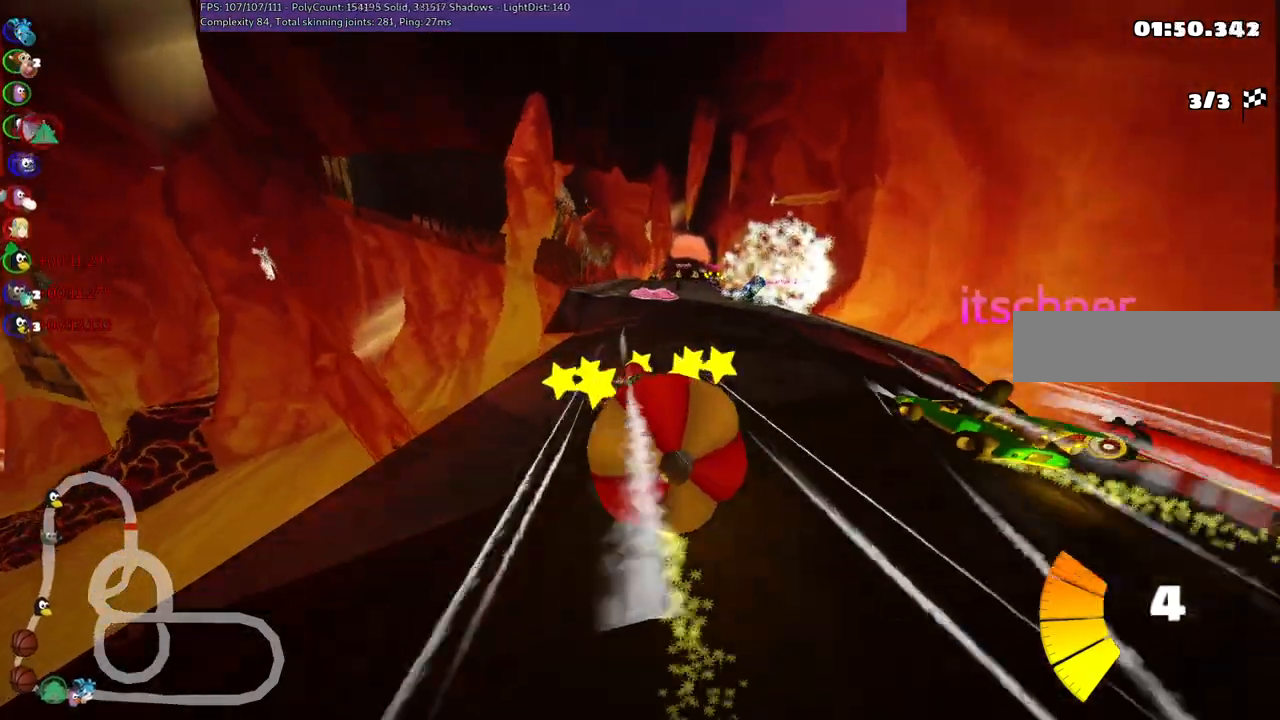
{"keys": ["right", "up"], "events": [[117, "right", "up"], [200, "right", "down"]]}
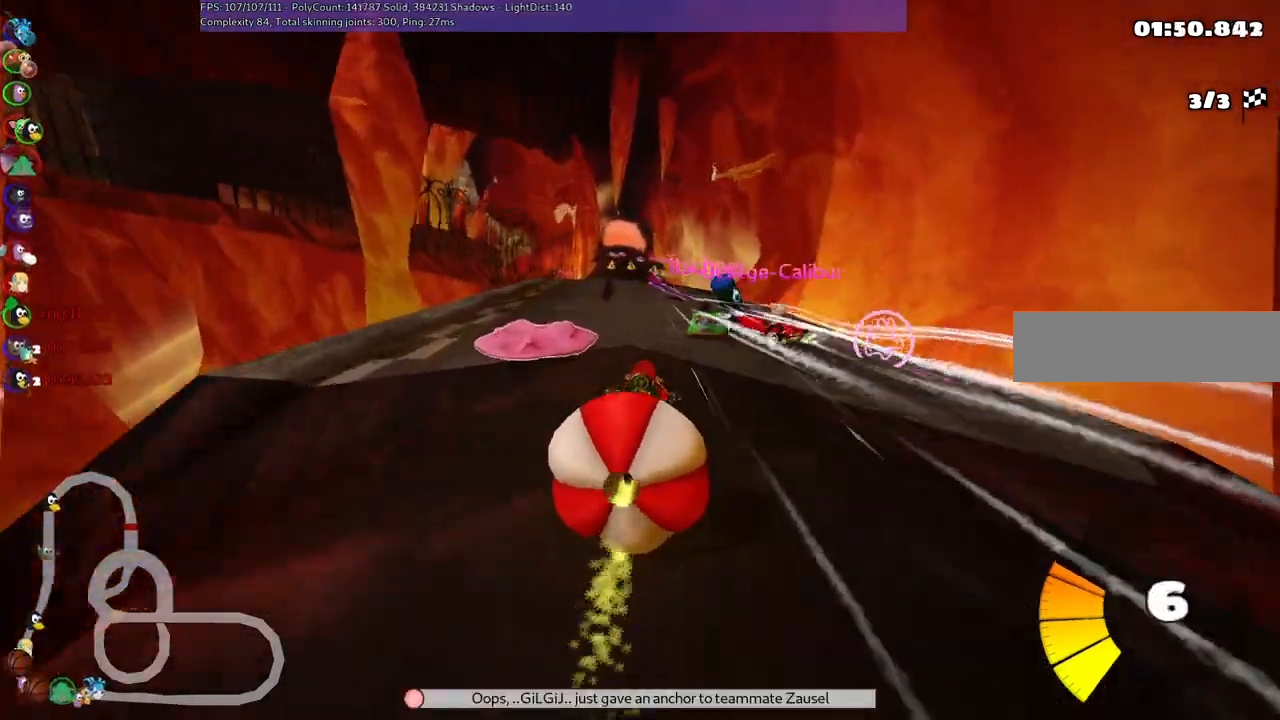
{"keys": ["m", "right", "up"], "events": [[167, "right", "up"], [233, "left", "down"], [267, "m", "down"], [417, "right", "down"], [450, "left", "up"]]}
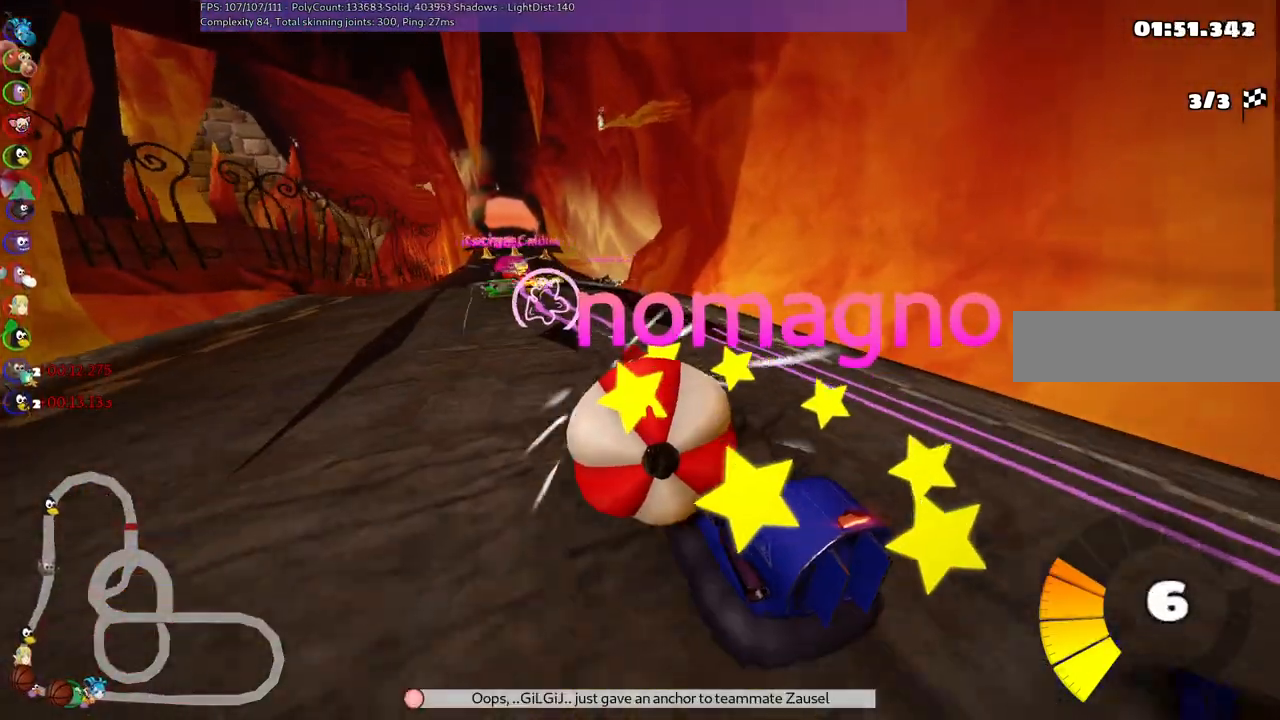
{"keys": ["left", "m", "up"], "events": [[233, "left", "down"], [467, "right", "up"]]}
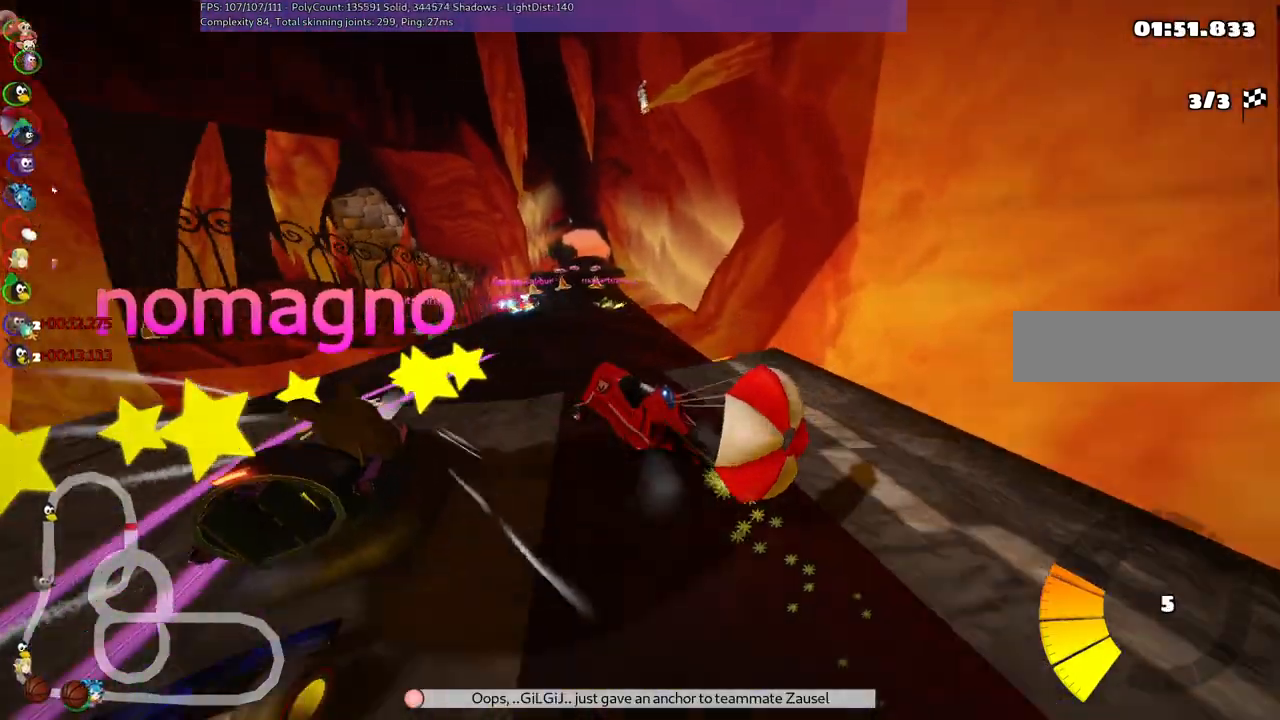
{"keys": ["right", "up"], "events": [[300, "m", "up"], [350, "left", "up"], [350, "right", "down"]]}
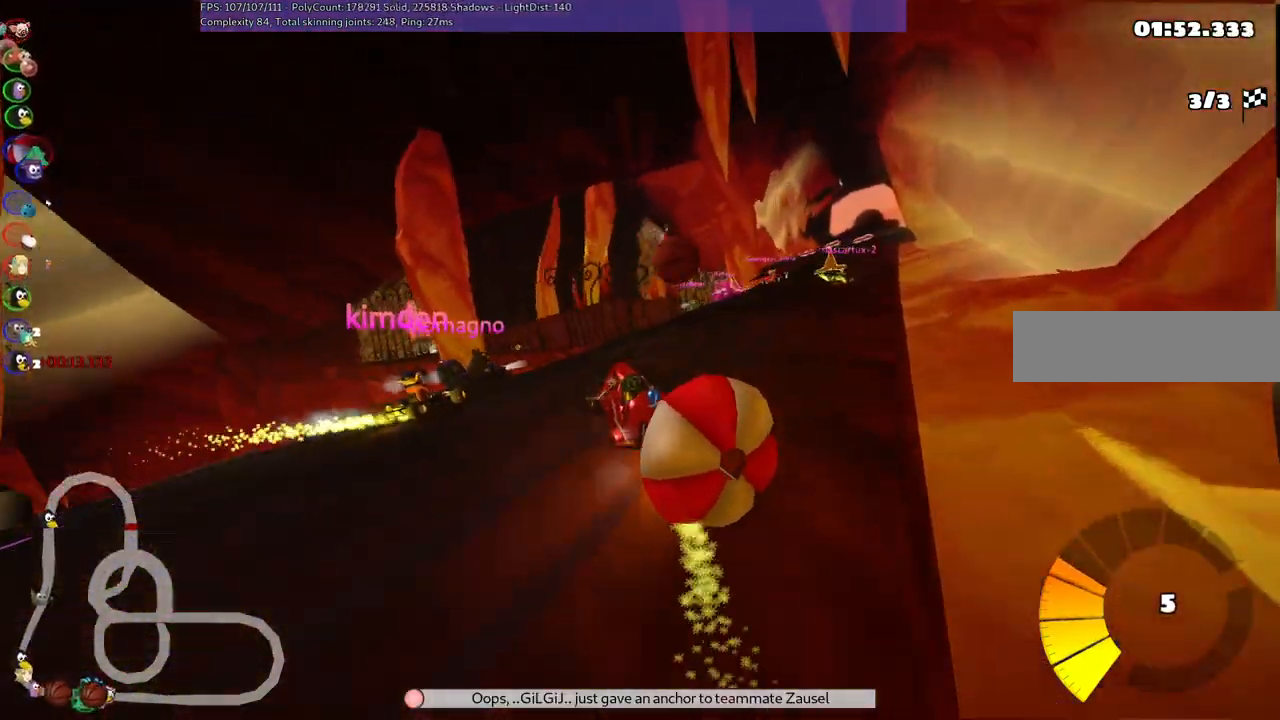
{"keys": ["m", "right", "up"], "events": [[317, "m", "down"]]}
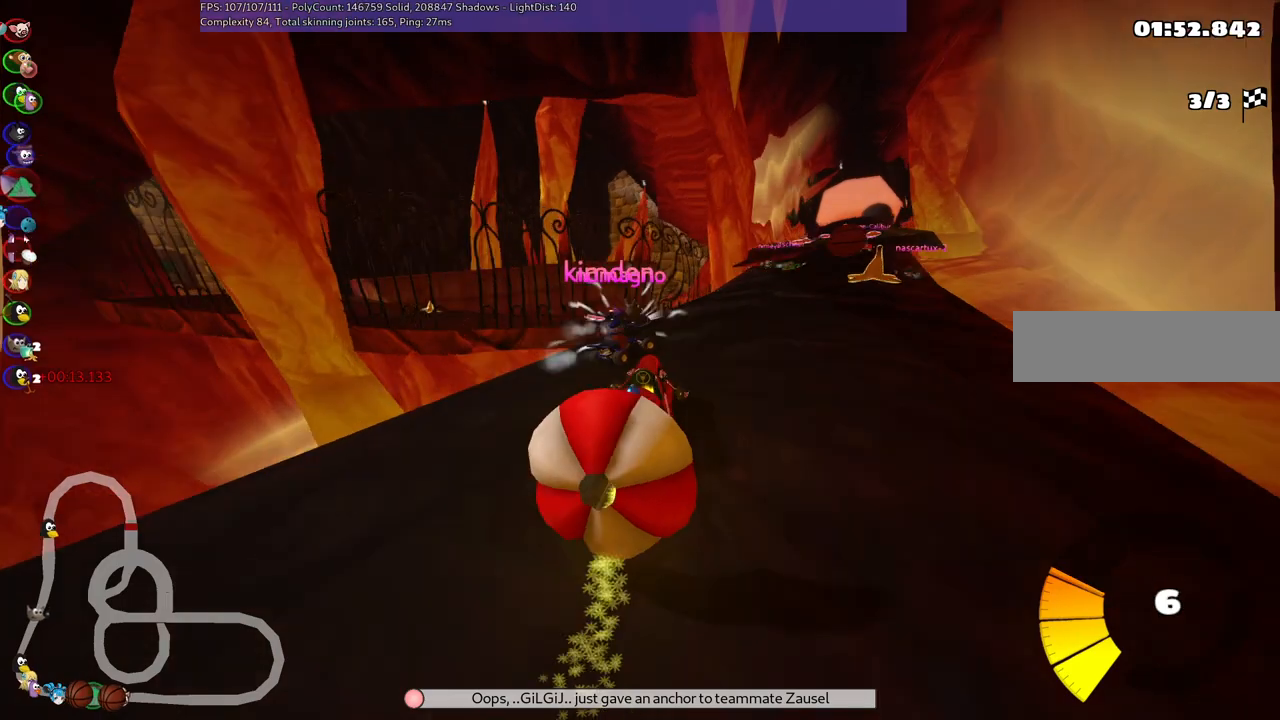
{"keys": ["up"], "events": [[200, "m", "up"], [483, "right", "up"]]}
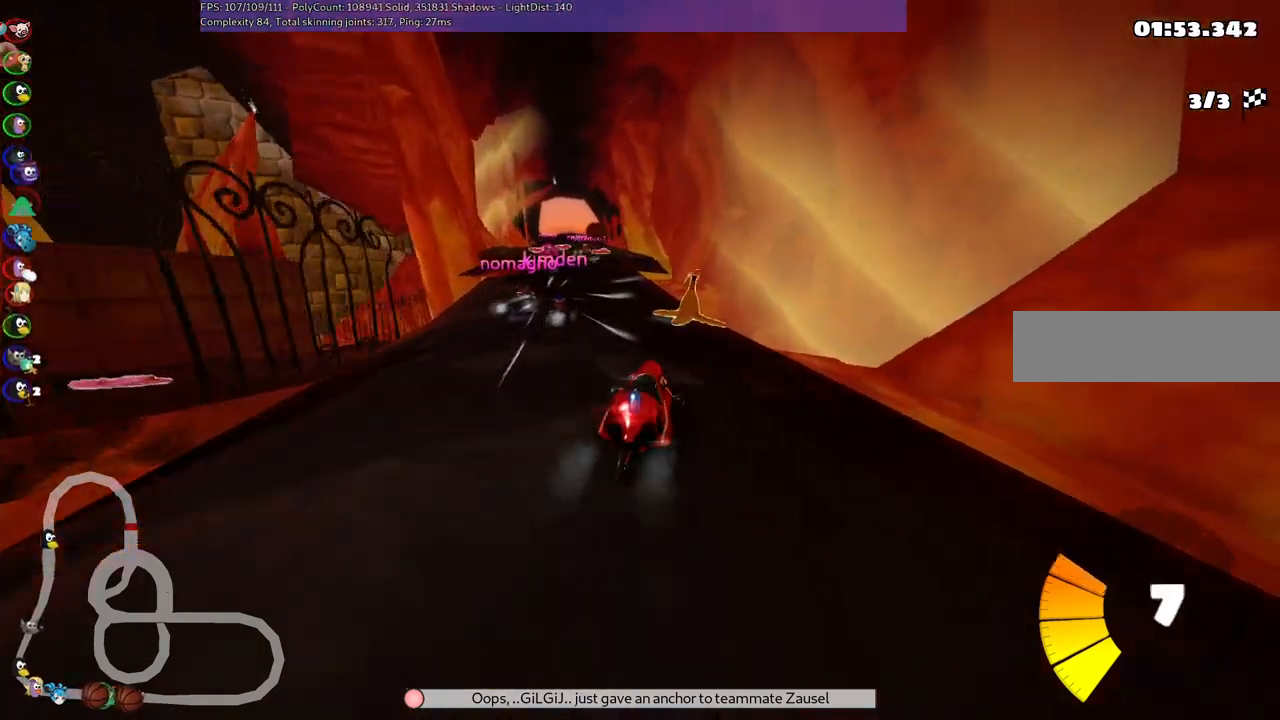
{"keys": ["m", "right", "up"], "events": [[33, "left", "down"], [33, "m", "down"], [400, "right", "down"], [450, "left", "up"]]}
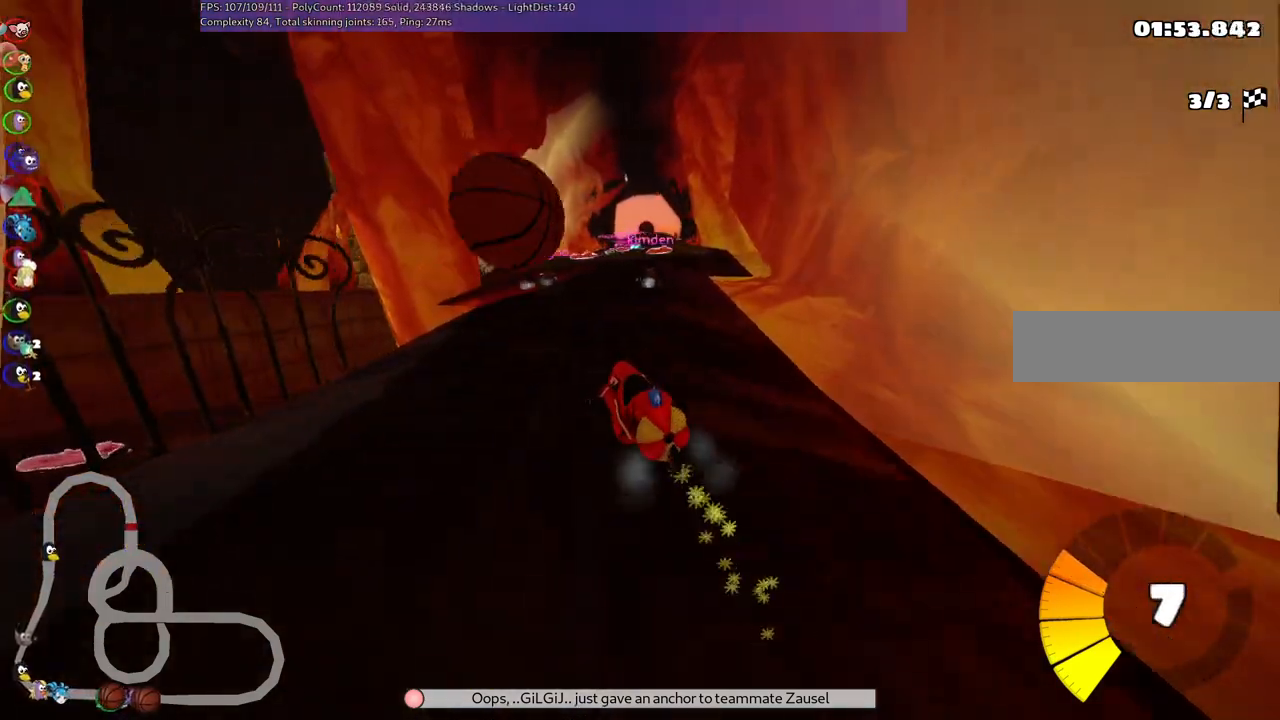
{"keys": ["m", "right", "up"], "events": []}
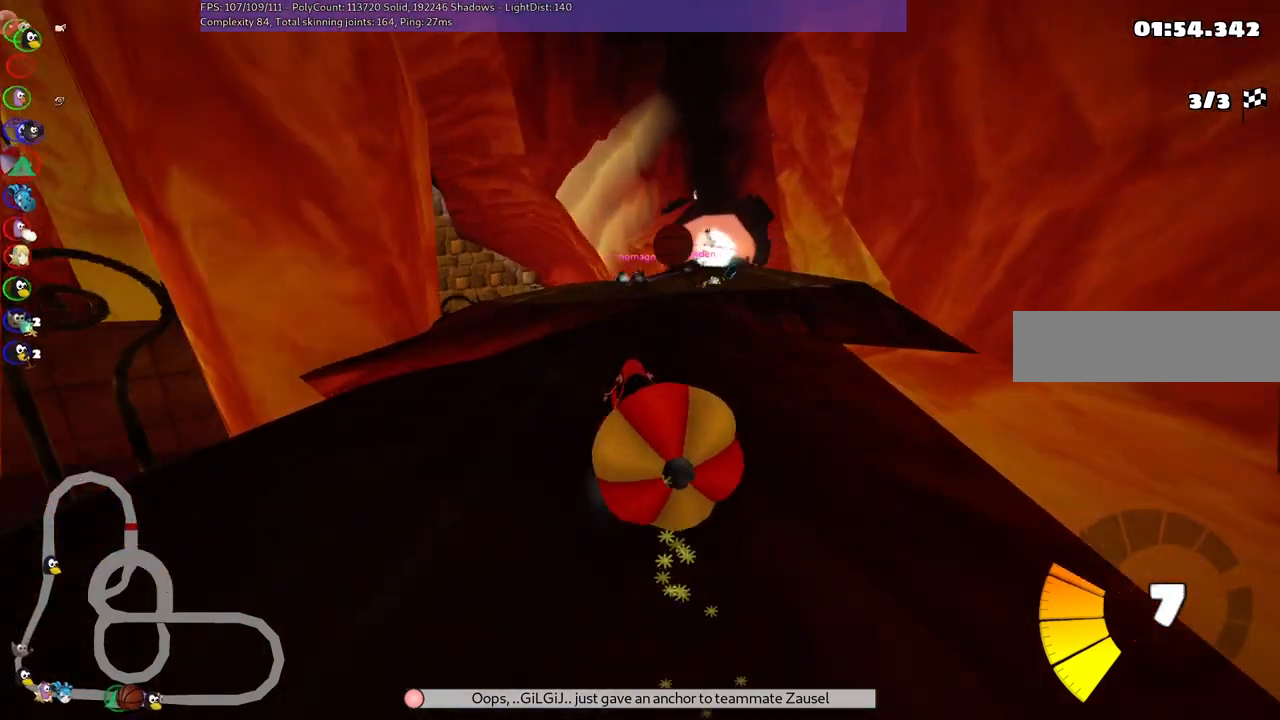
{"keys": ["right", "up"], "events": [[167, "m", "up"]]}
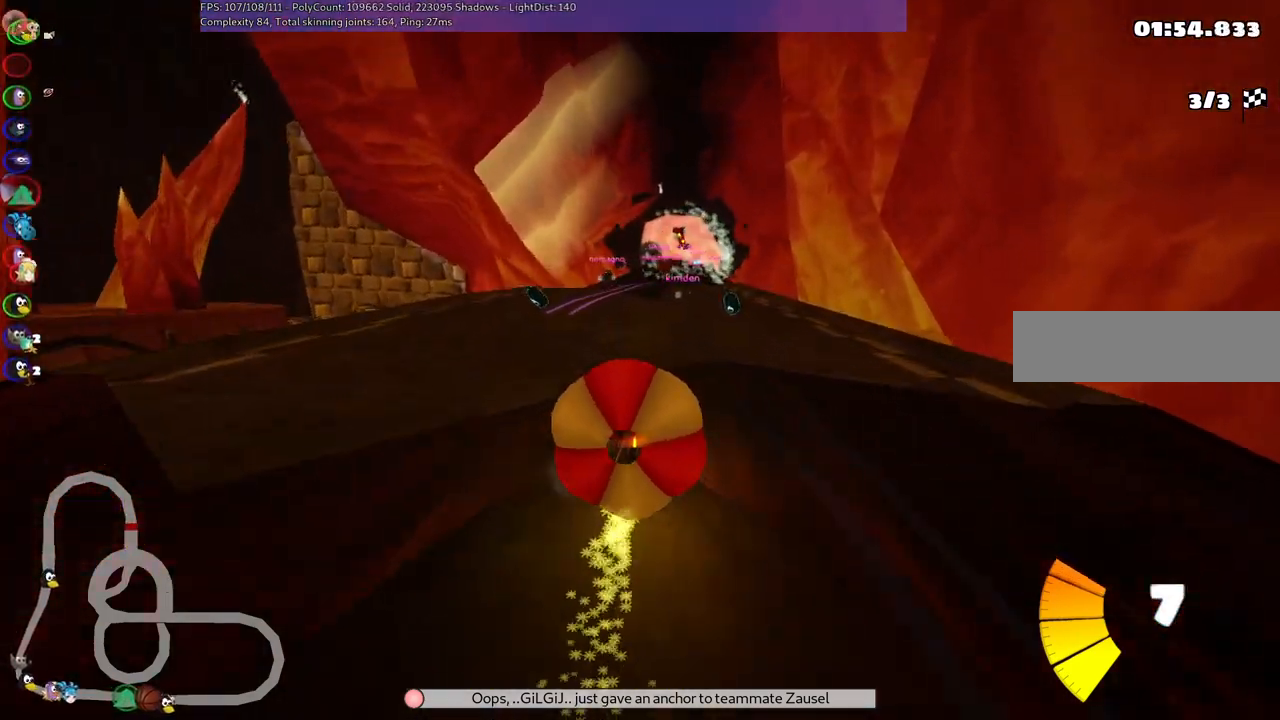
{"keys": ["m", "right", "up"], "events": [[183, "right", "up"], [233, "left", "down"], [267, "m", "down"], [367, "right", "down"], [467, "left", "up"]]}
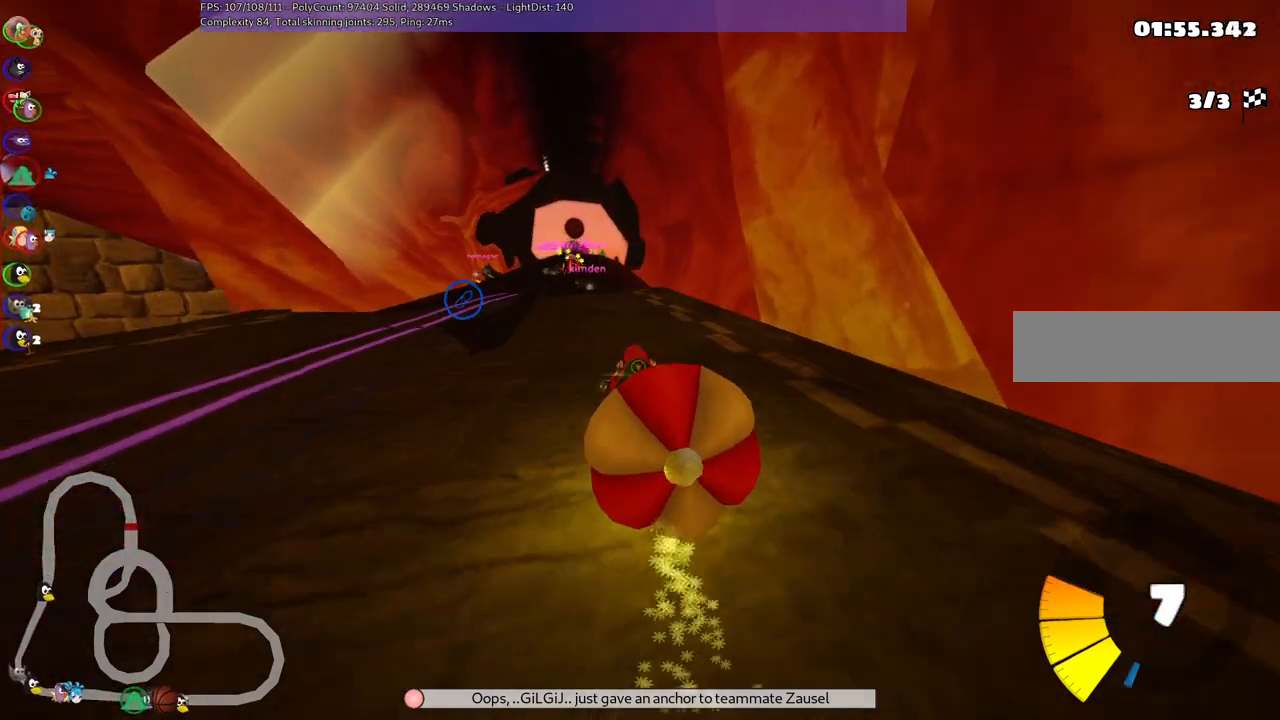
{"keys": ["m", "right", "up"], "events": []}
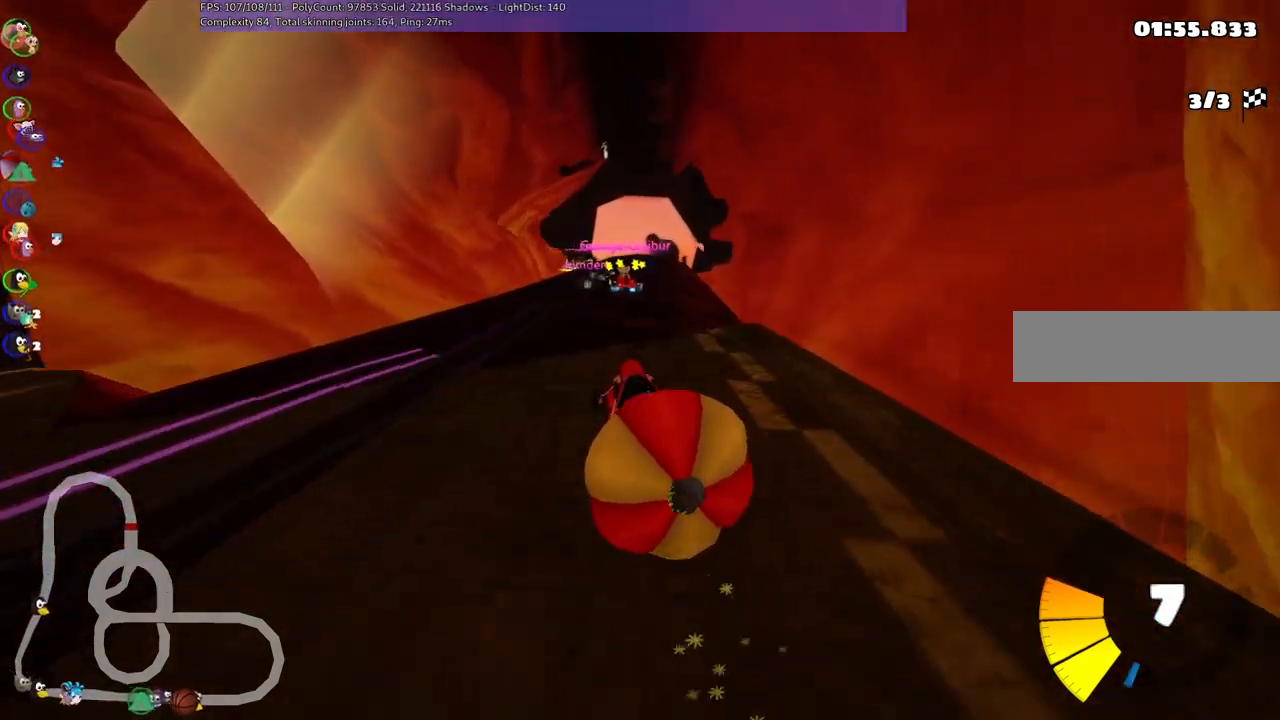
{"keys": ["m", "right", "up"], "events": []}
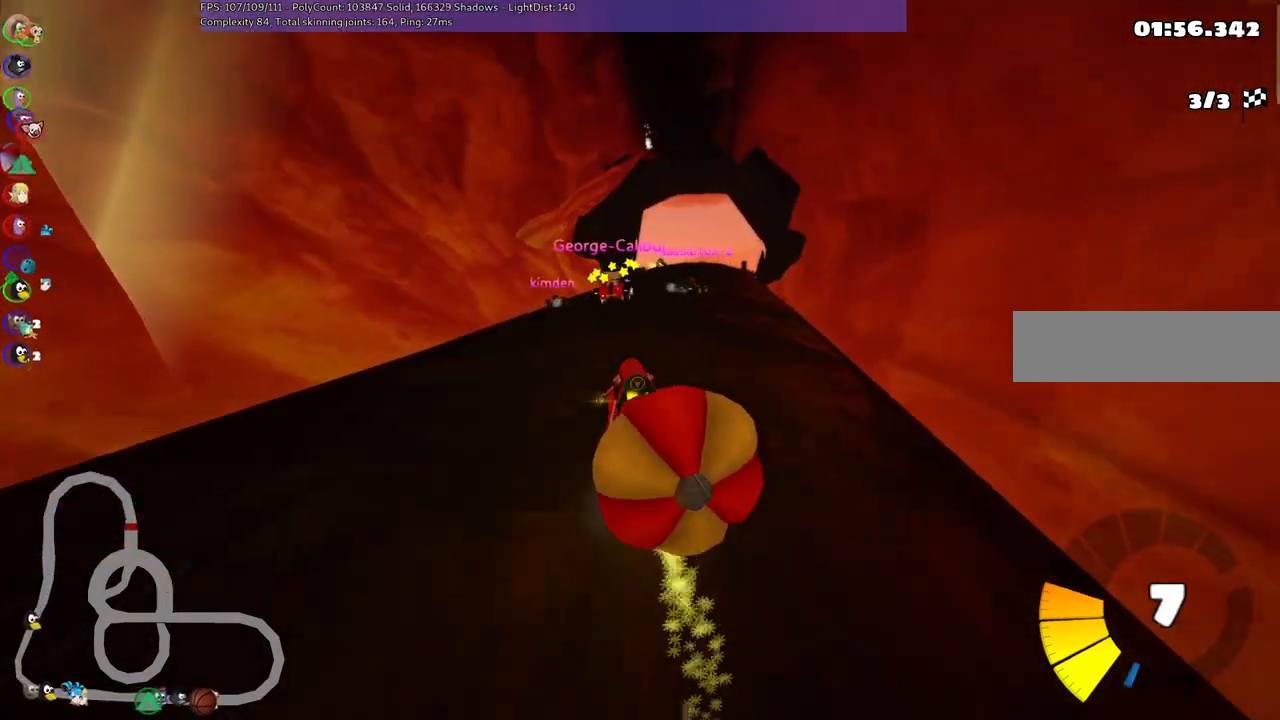
{"keys": ["up"], "events": [[67, "m", "up"], [100, "n", "down"], [283, "right", "up"], [383, "n", "up"]]}
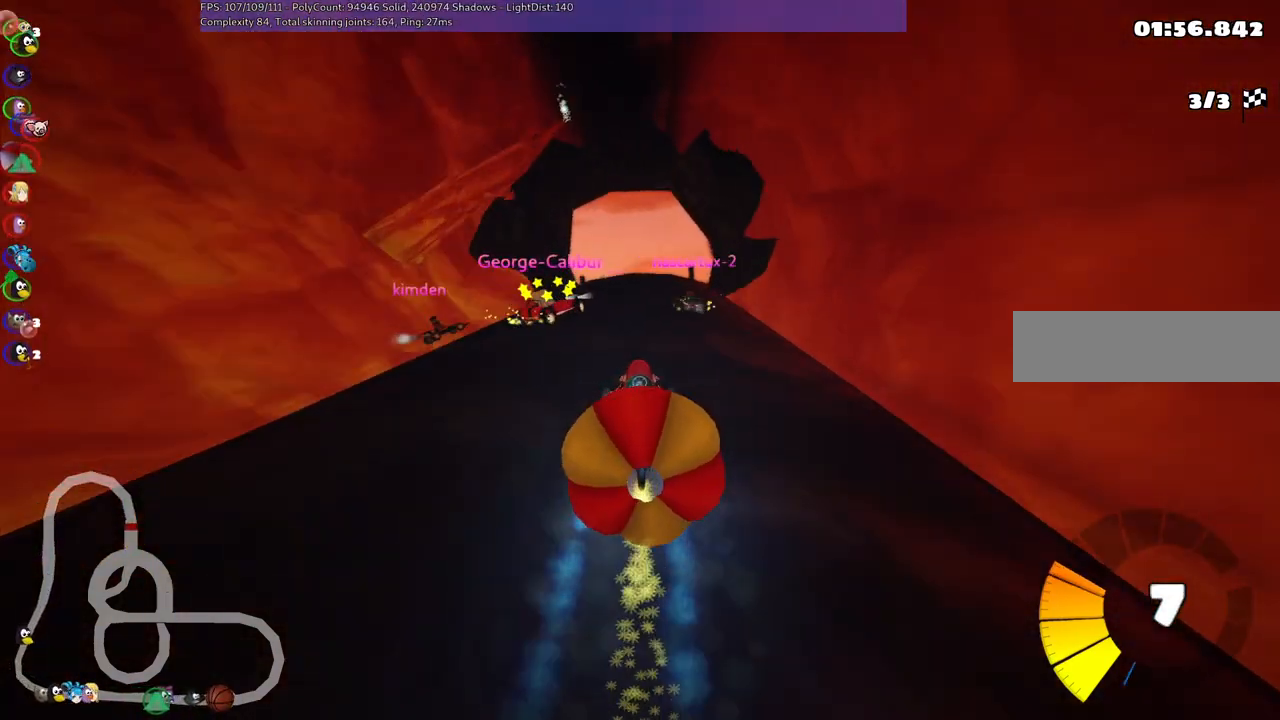
{"keys": ["m", "right", "up"], "events": [[117, "left", "down"], [417, "left", "up"], [467, "m", "down"], [467, "right", "down"]]}
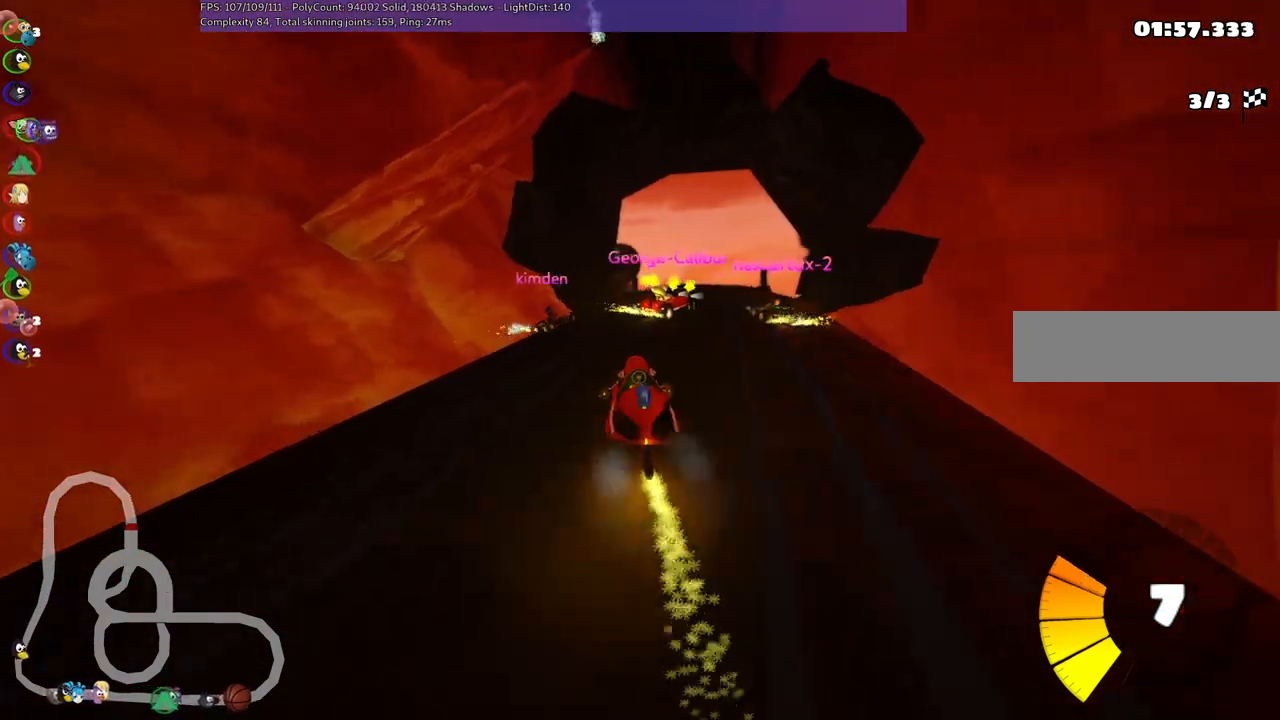
{"keys": ["left", "m", "up"], "events": [[50, "left", "down"], [183, "right", "up"]]}